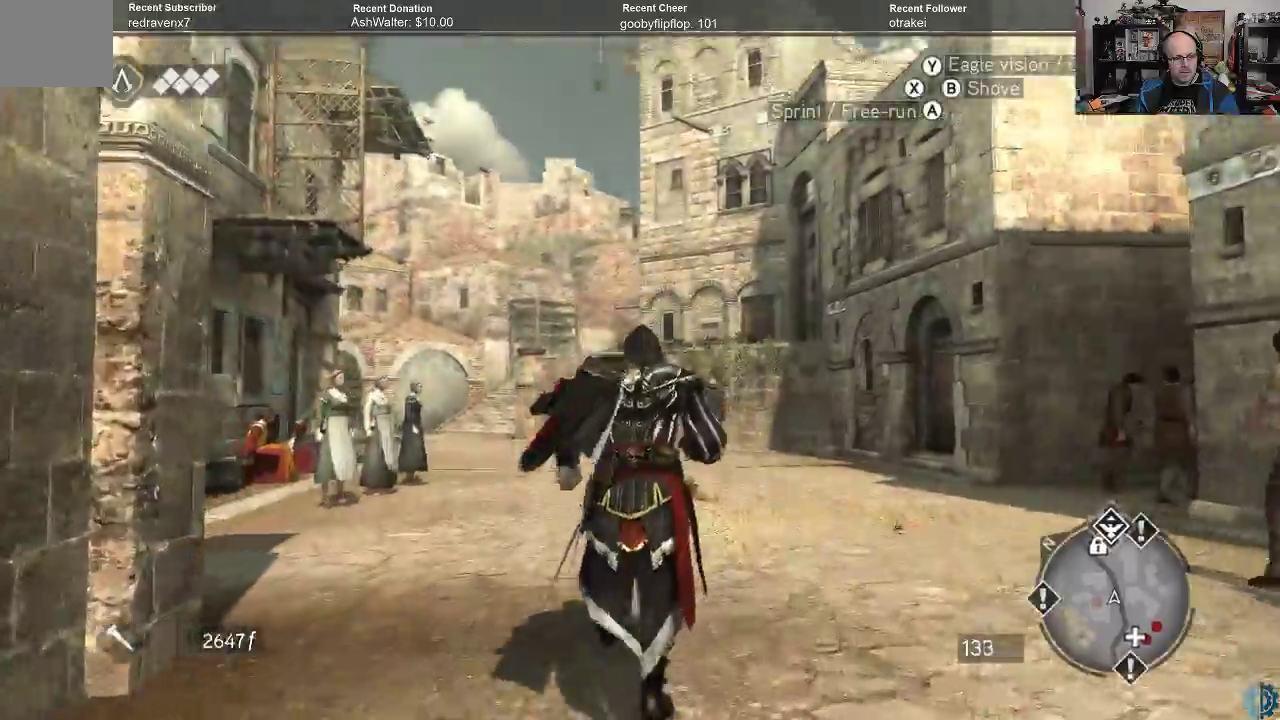
Gameplay with a controller (Xbox layout); each line is a JSON object with the inputs held at the frame after it. "events" lists button and stick changes between this image and that frame as [ms after this image, input, new state], when the widget could be followed in between.
{"buttons": ["R2"], "left_stick": "up", "right_stick": "center", "events": [[167, "right_stick", "up"], [400, "right_stick", "center"]]}
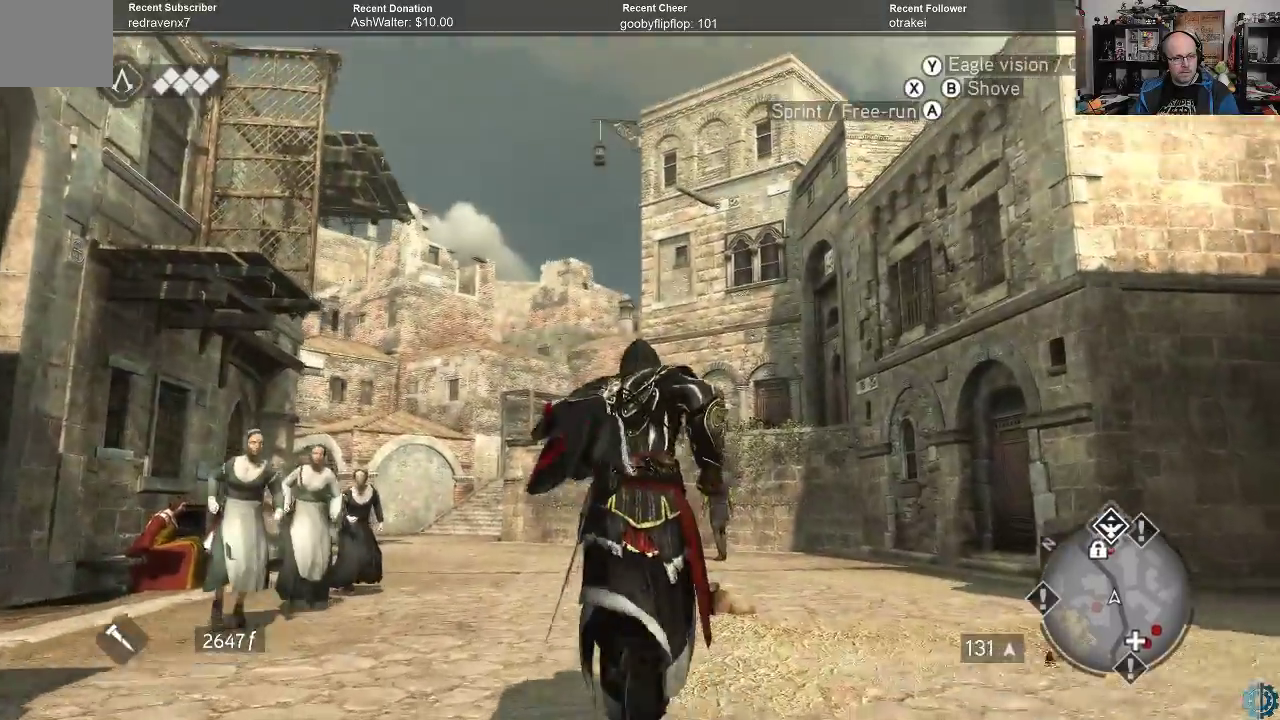
{"buttons": ["R2"], "left_stick": "up", "right_stick": "center", "events": []}
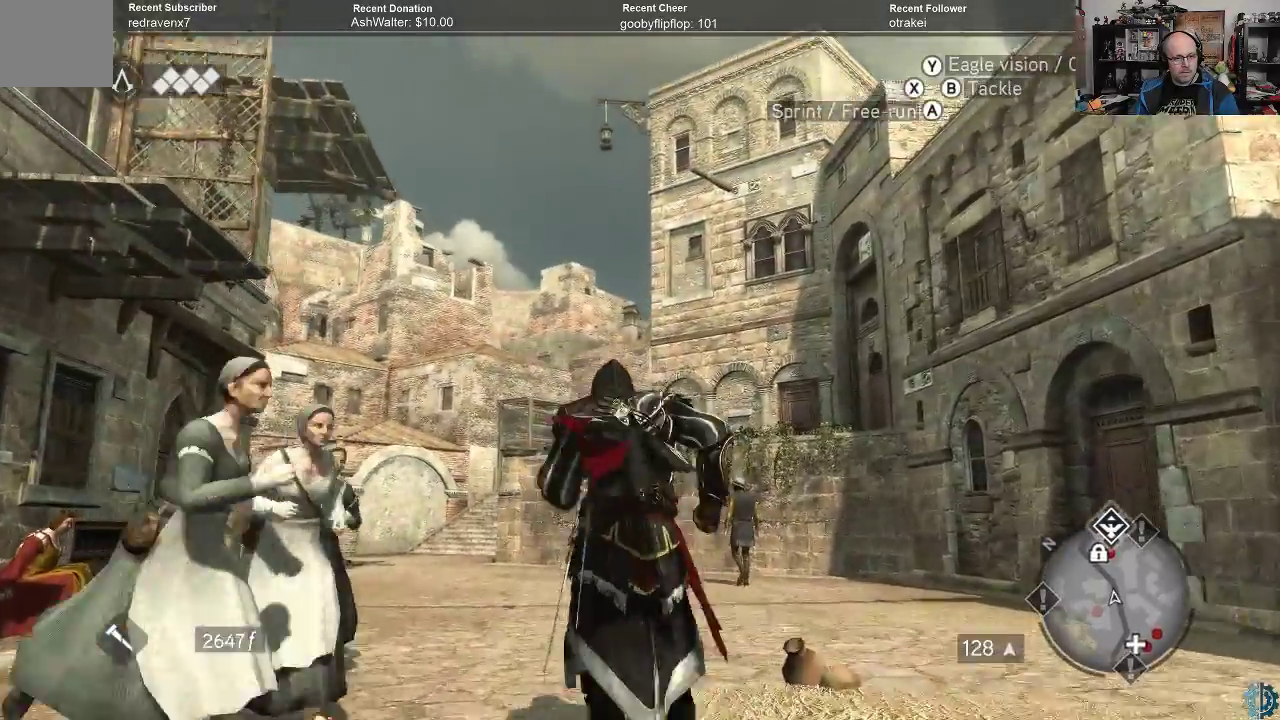
{"buttons": ["R2"], "left_stick": "up", "right_stick": "center", "events": [[267, "right_stick", "down-left"], [500, "right_stick", "center"]]}
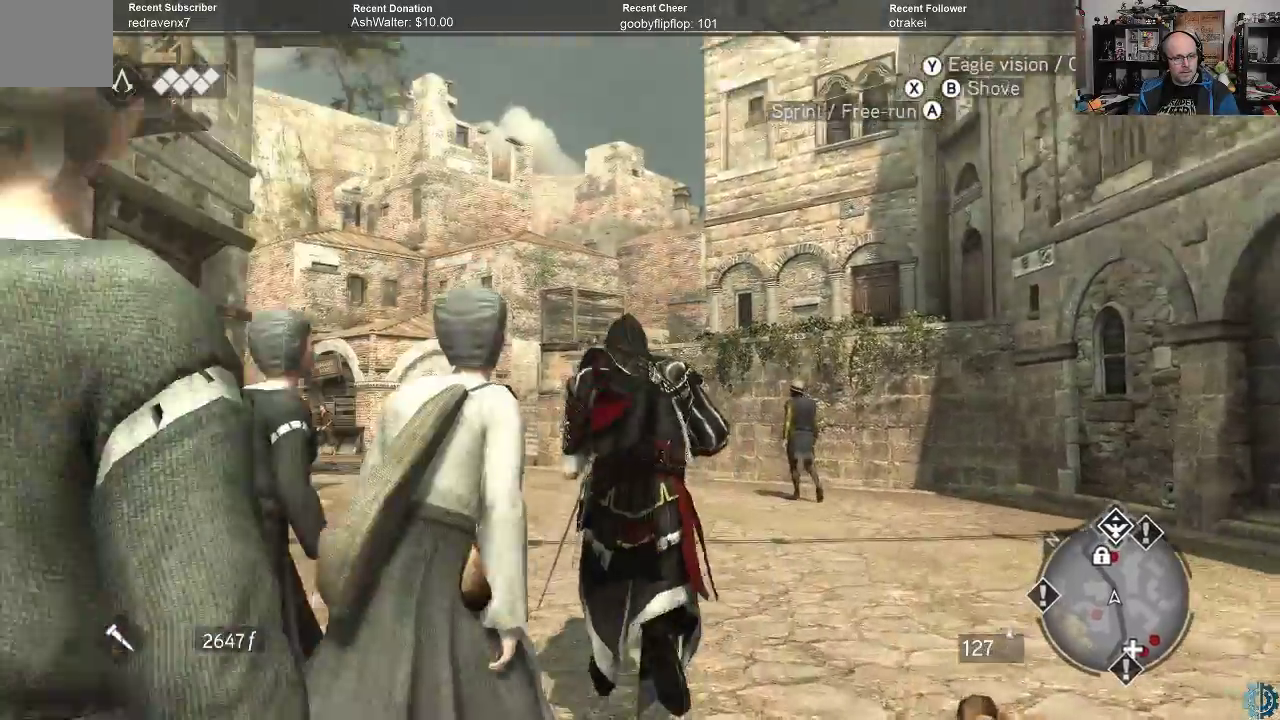
{"buttons": ["R2"], "left_stick": "up", "right_stick": "center", "events": []}
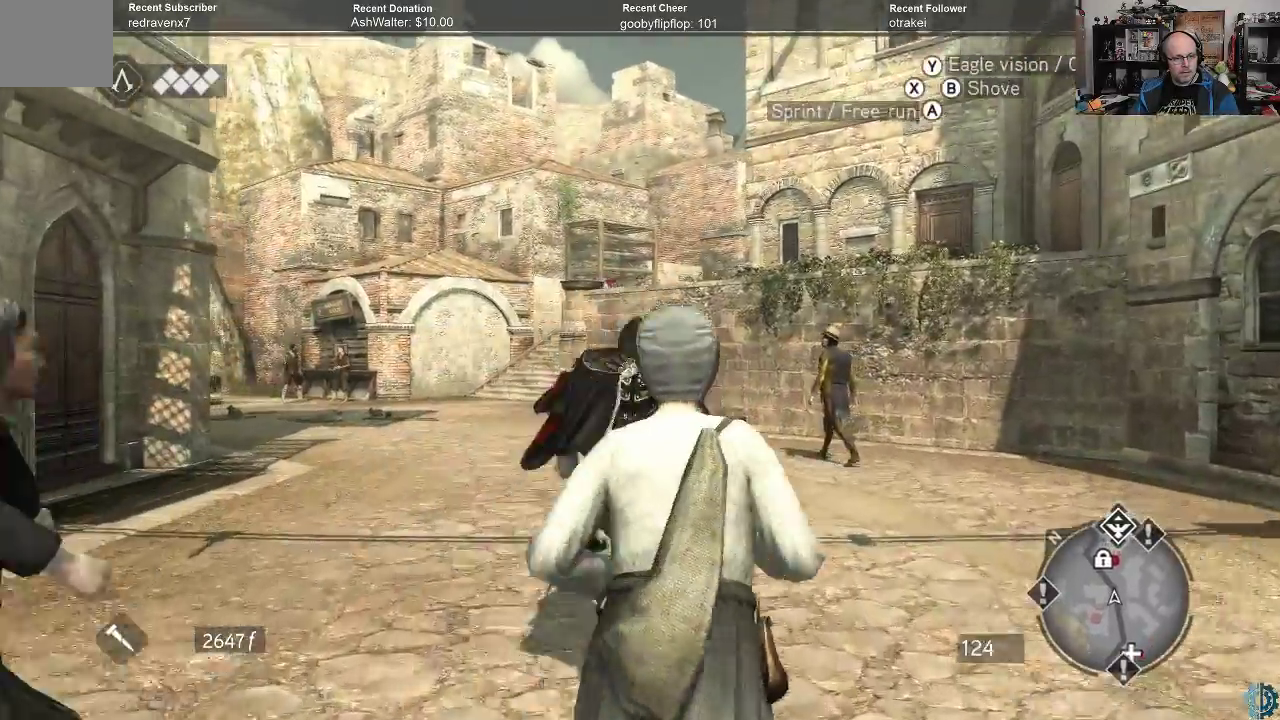
{"buttons": ["R2"], "left_stick": "up", "right_stick": "center", "events": [[200, "right_stick", "right"], [367, "right_stick", "center"]]}
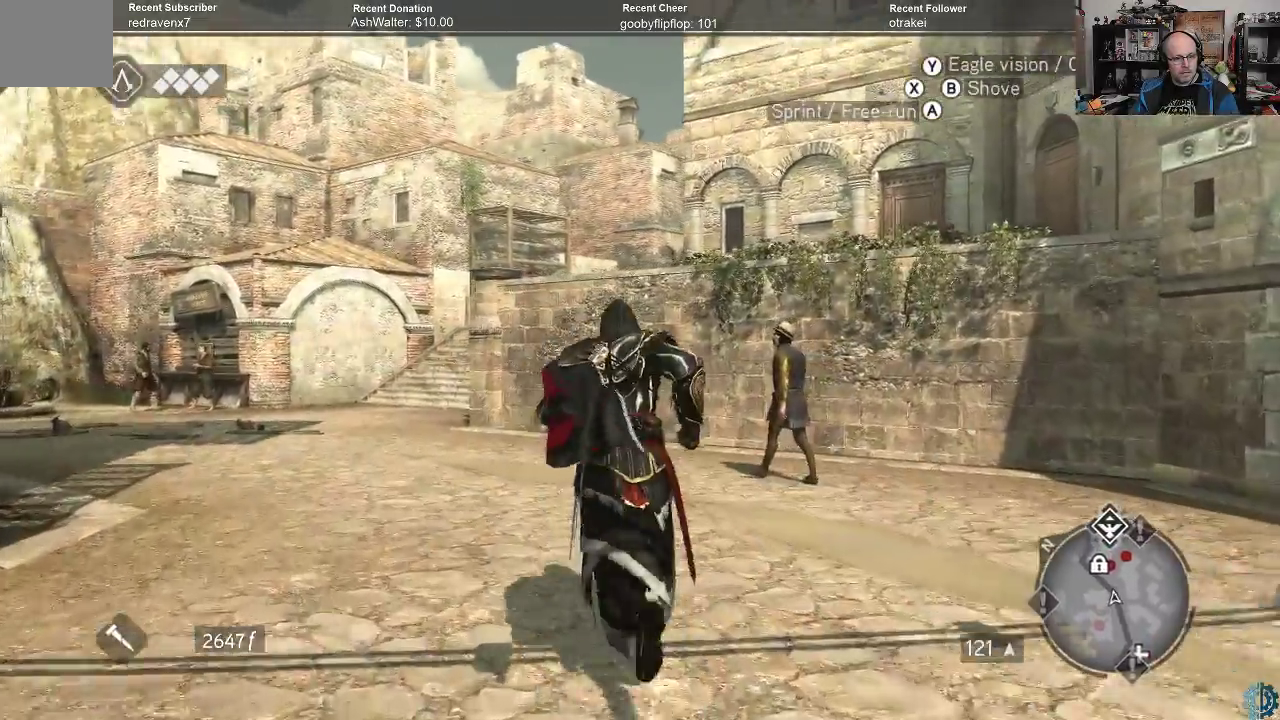
{"buttons": ["R2"], "left_stick": "up-left", "right_stick": "center", "events": [[33, "right_stick", "right"], [200, "right_stick", "center"], [400, "left_stick", "up-left"]]}
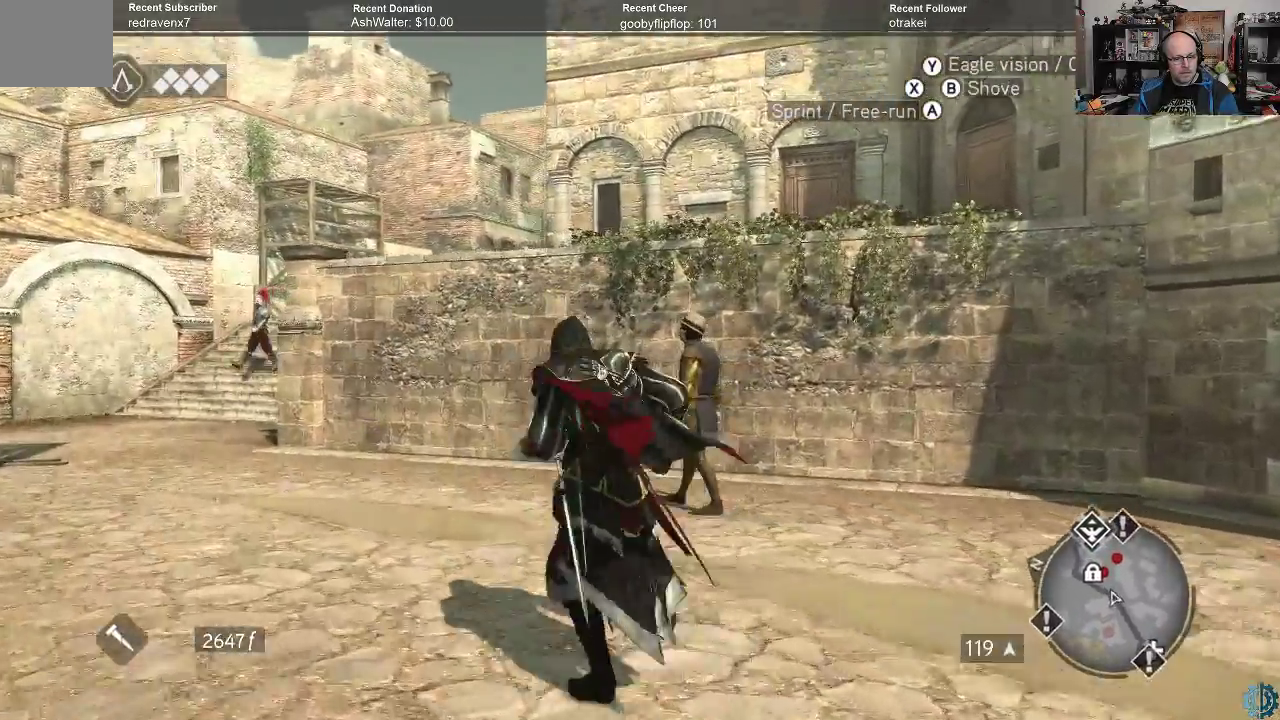
{"buttons": ["R2"], "left_stick": "up-left", "right_stick": "center", "events": [[33, "right_stick", "up"], [300, "right_stick", "center"]]}
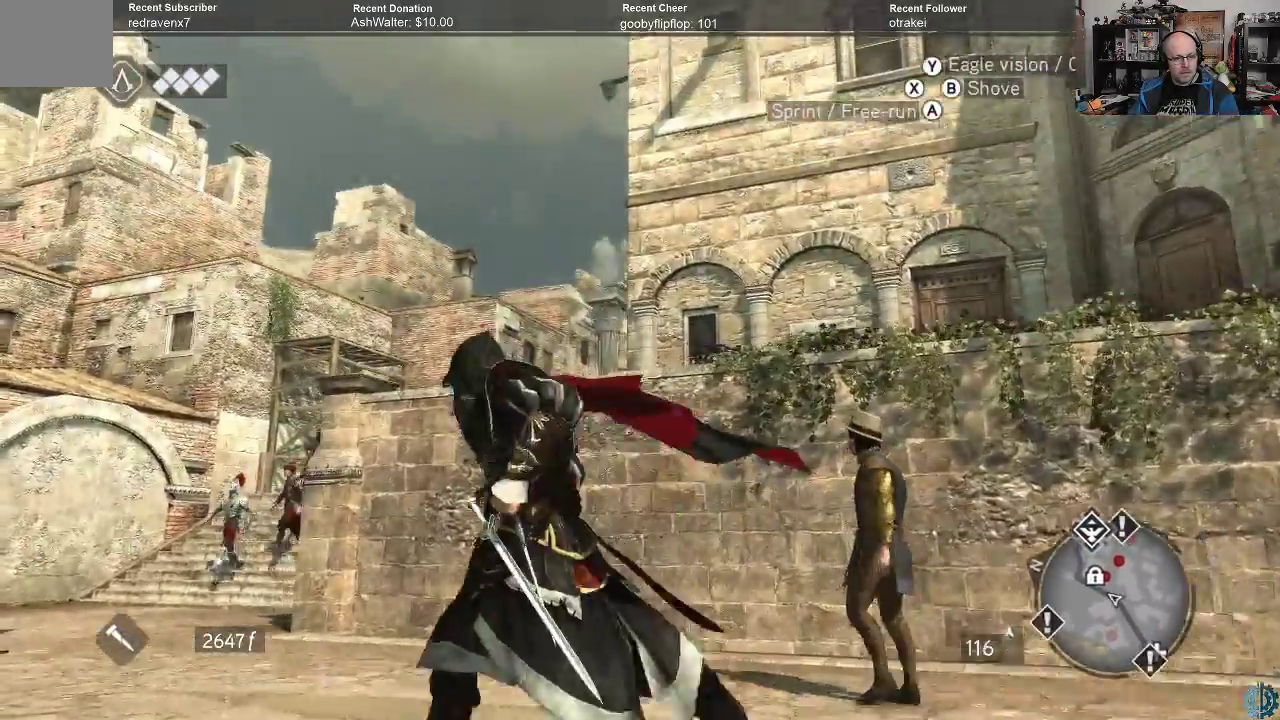
{"buttons": ["R2"], "left_stick": "up-left", "right_stick": "up-right", "events": [[33, "right_stick", "up"], [400, "right_stick", "up-right"]]}
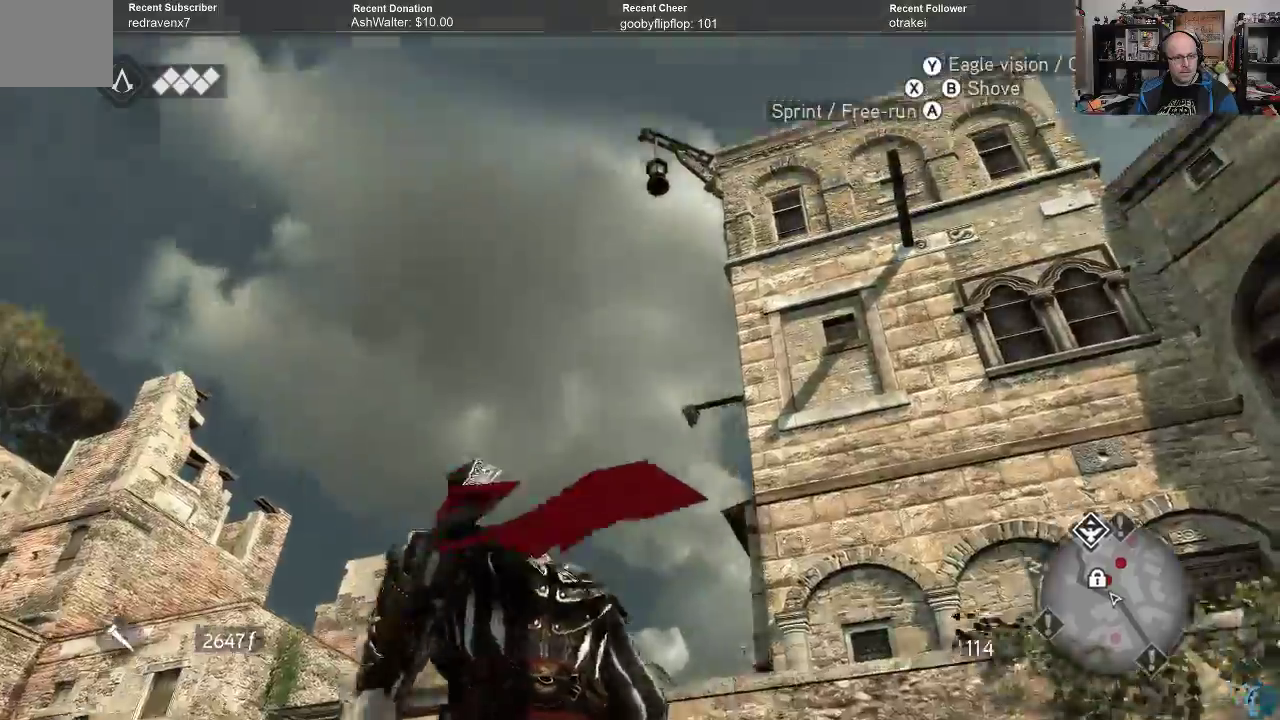
{"buttons": ["R2"], "left_stick": "center", "right_stick": "center", "events": [[100, "right_stick", "center"], [233, "left_stick", "center"]]}
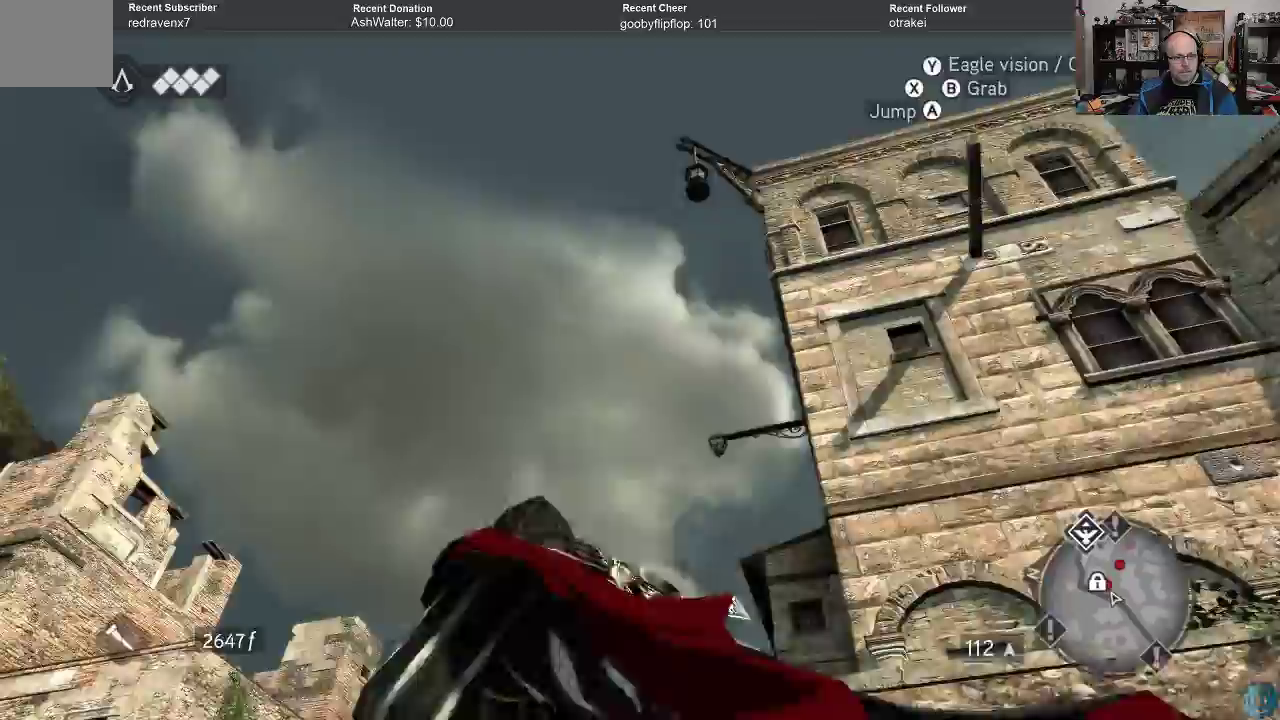
{"buttons": ["R2"], "left_stick": "up-left", "right_stick": "down", "events": [[233, "right_stick", "down"], [333, "left_stick", "up-left"]]}
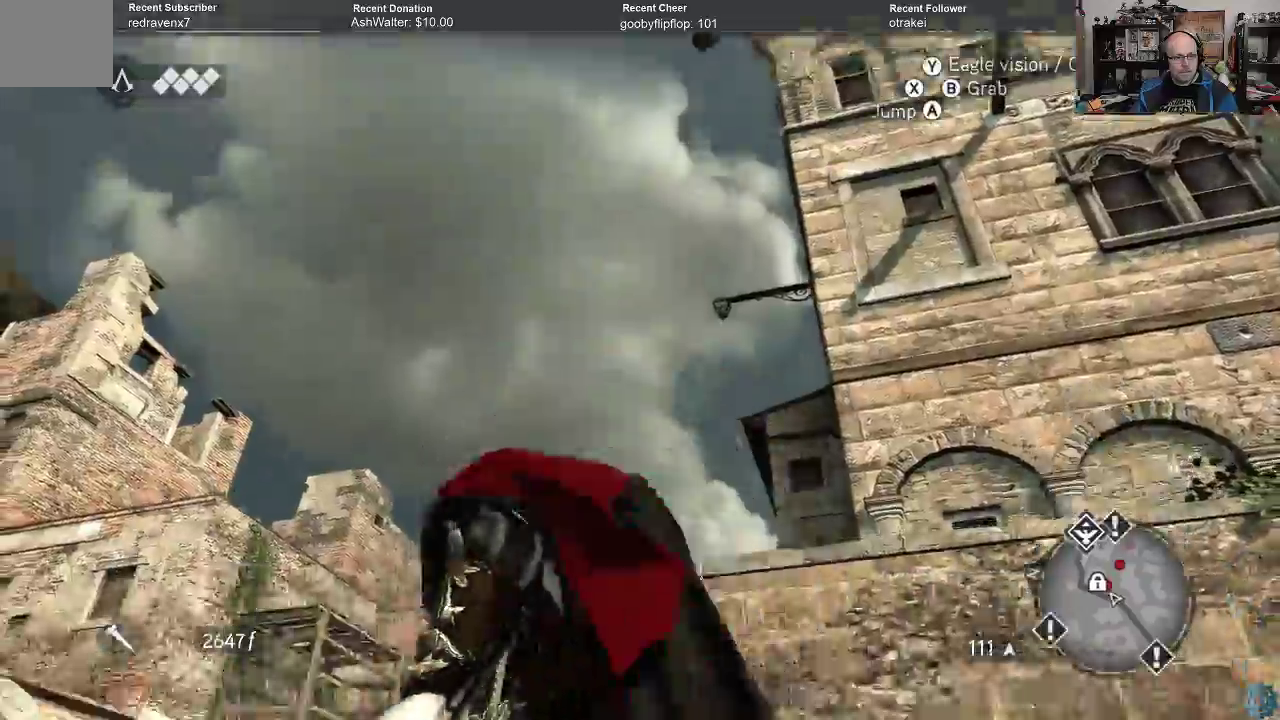
{"buttons": ["R2"], "left_stick": "up-left", "right_stick": "center", "events": [[333, "right_stick", "center"]]}
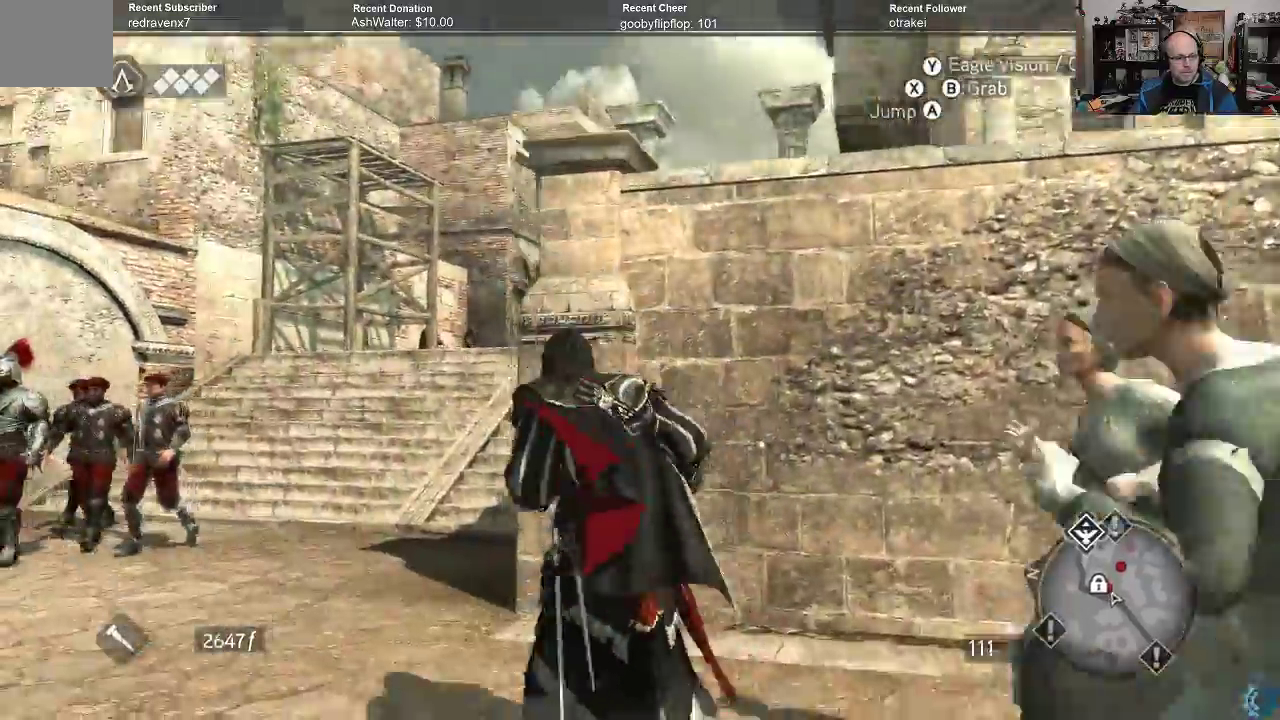
{"buttons": ["R2"], "left_stick": "up-left", "right_stick": "right", "events": [[333, "right_stick", "right"]]}
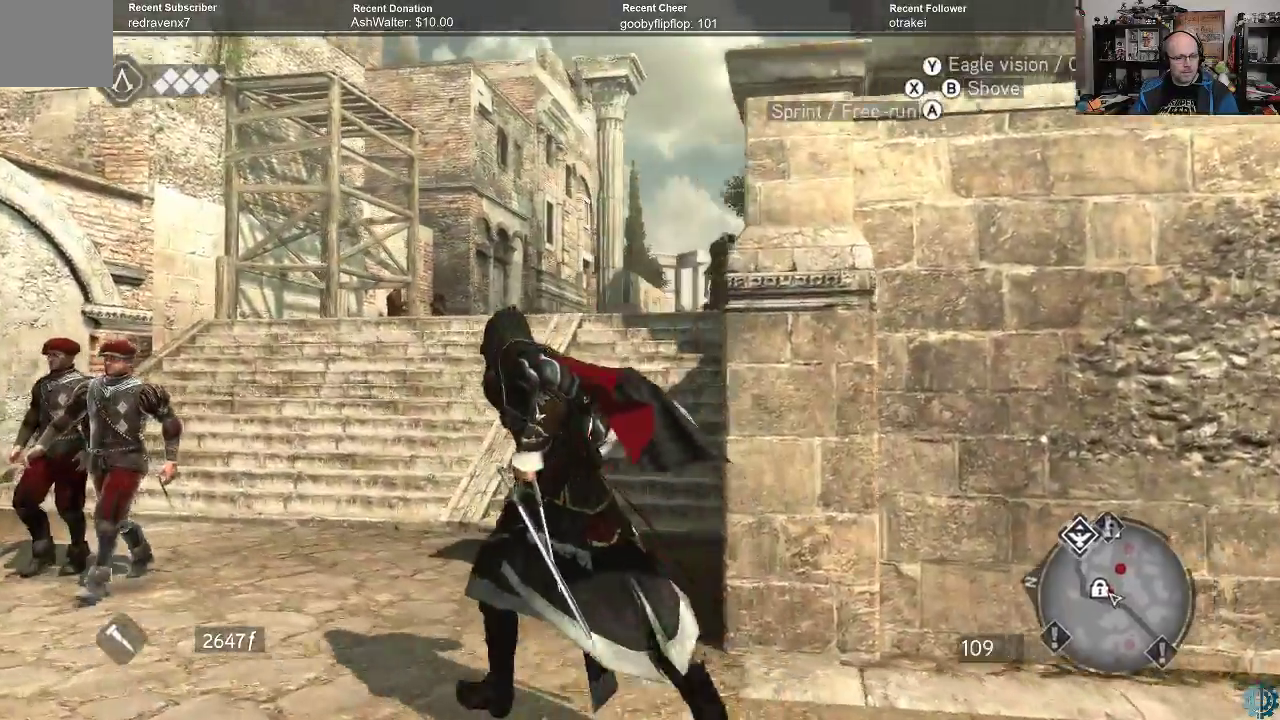
{"buttons": ["R2"], "left_stick": "up", "right_stick": "left", "events": [[33, "right_stick", "center"], [433, "right_stick", "left"], [500, "left_stick", "up"]]}
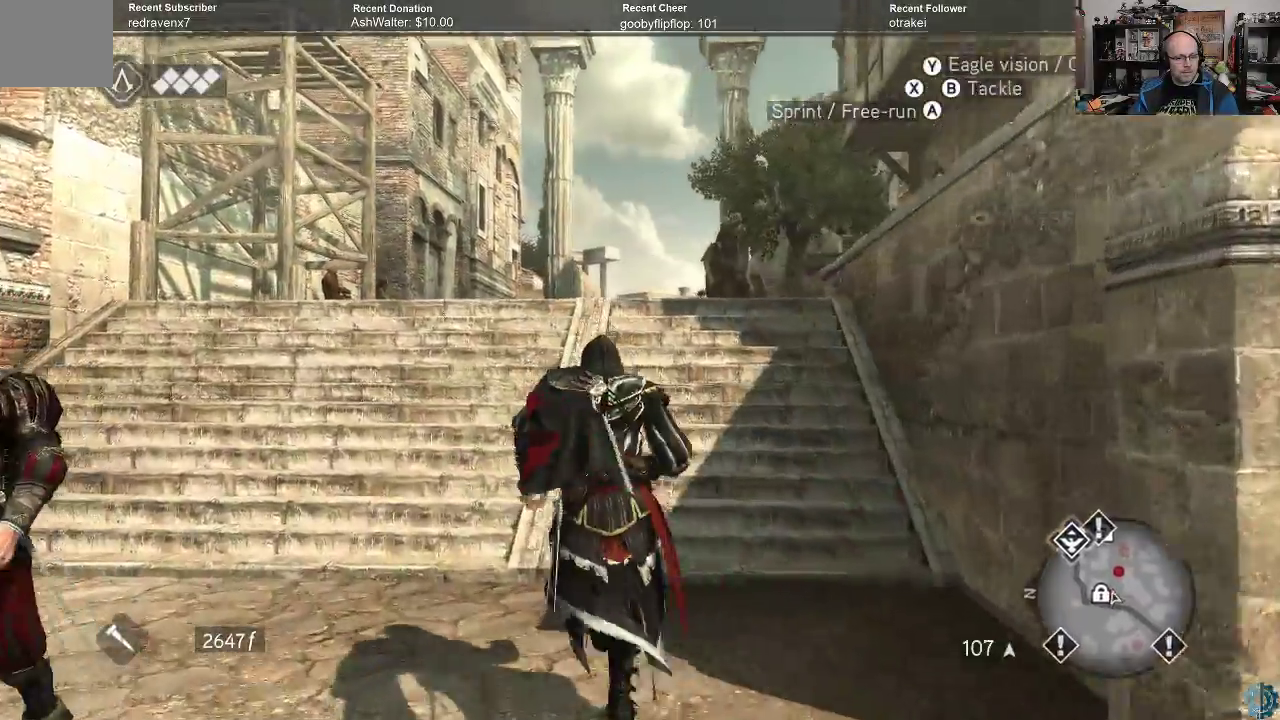
{"buttons": ["R2"], "left_stick": "left", "right_stick": "right", "events": [[167, "right_stick", "right"], [333, "left_stick", "left"]]}
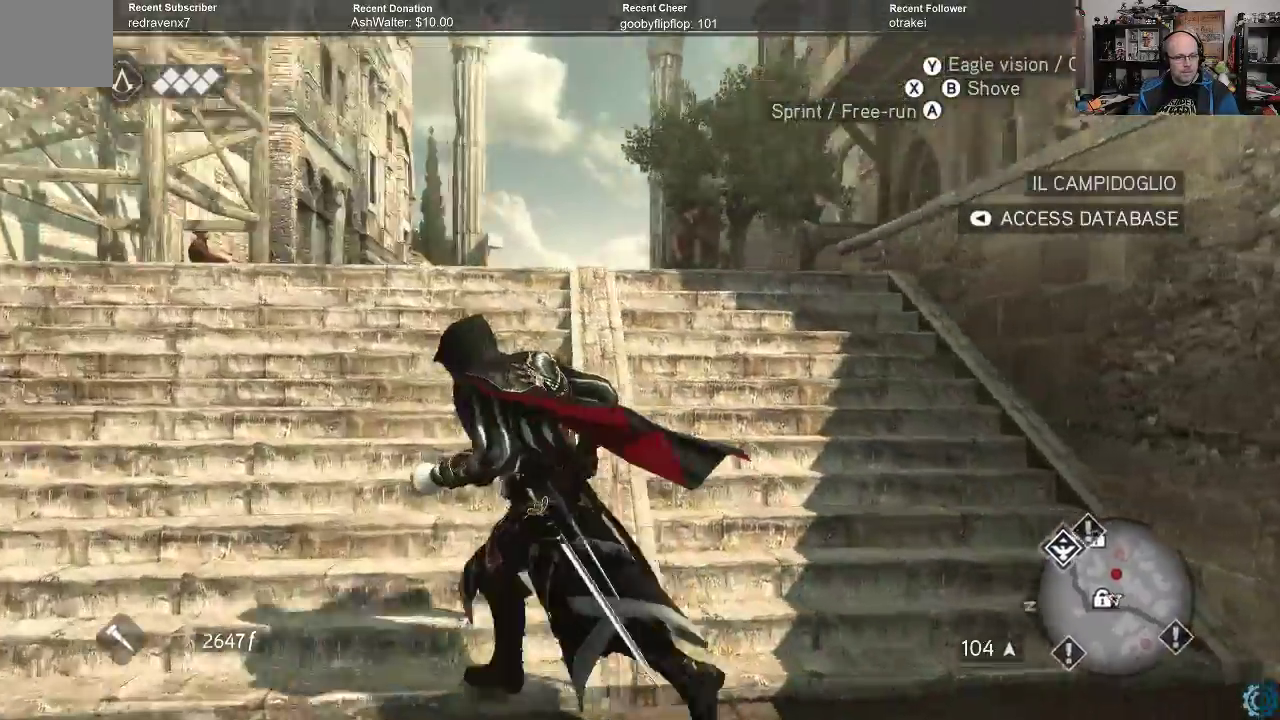
{"buttons": [], "left_stick": "up-left", "right_stick": "right", "events": [[67, "right_stick", "down-right"], [400, "left_stick", "up-left"], [467, "R2", "up"], [500, "right_stick", "right"]]}
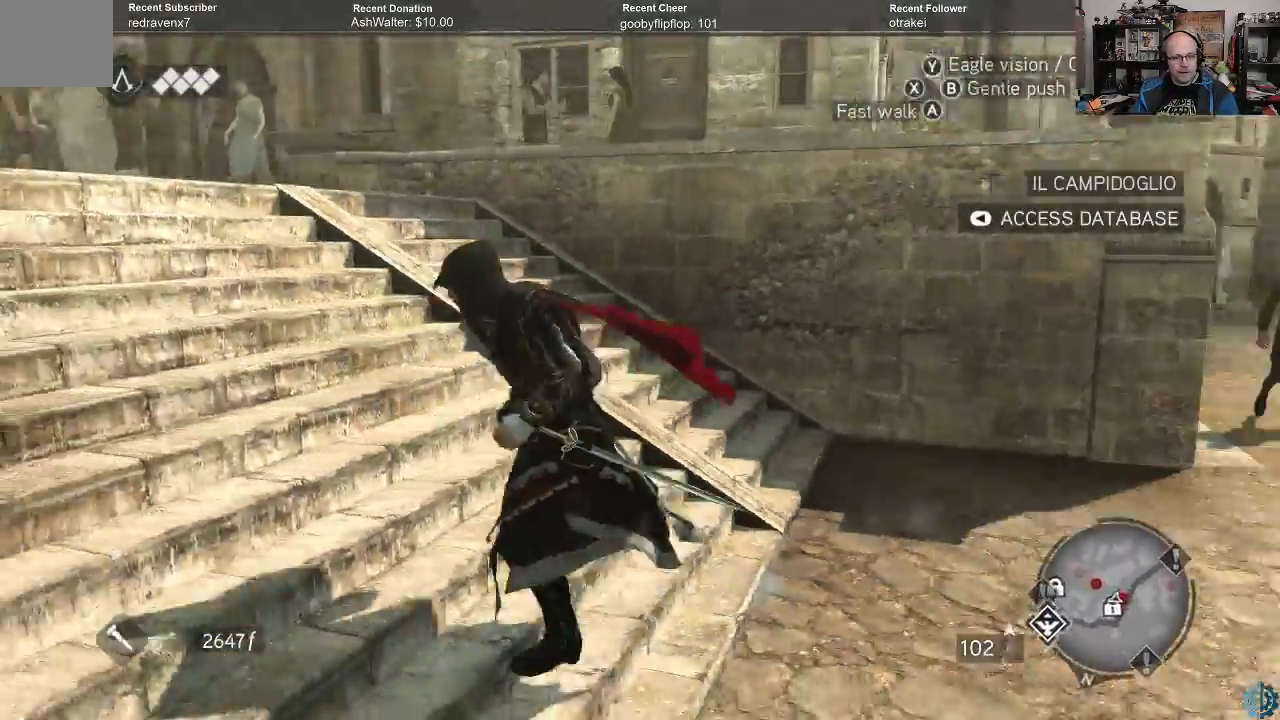
{"buttons": [], "left_stick": "center", "right_stick": "center", "events": [[167, "left_stick", "center"], [167, "right_stick", "center"]]}
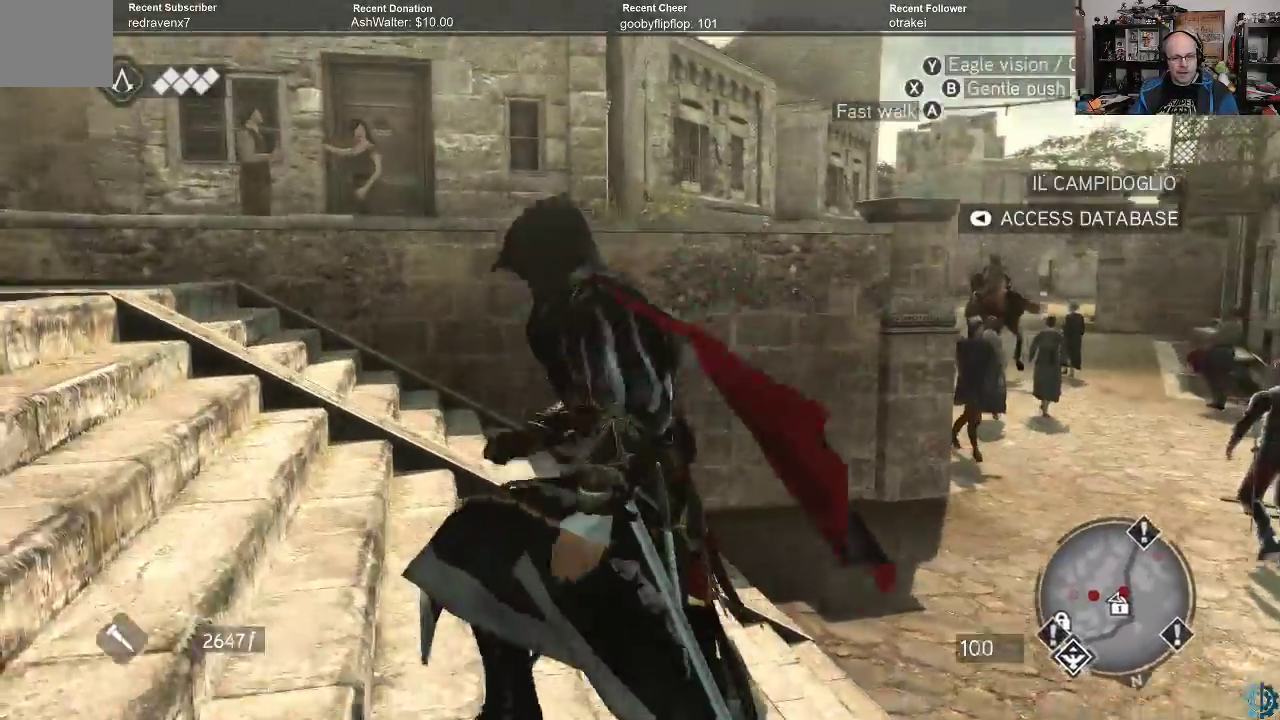
{"buttons": [], "left_stick": "center", "right_stick": "left", "events": [[33, "right_stick", "right"], [200, "right_stick", "center"], [333, "right_stick", "left"]]}
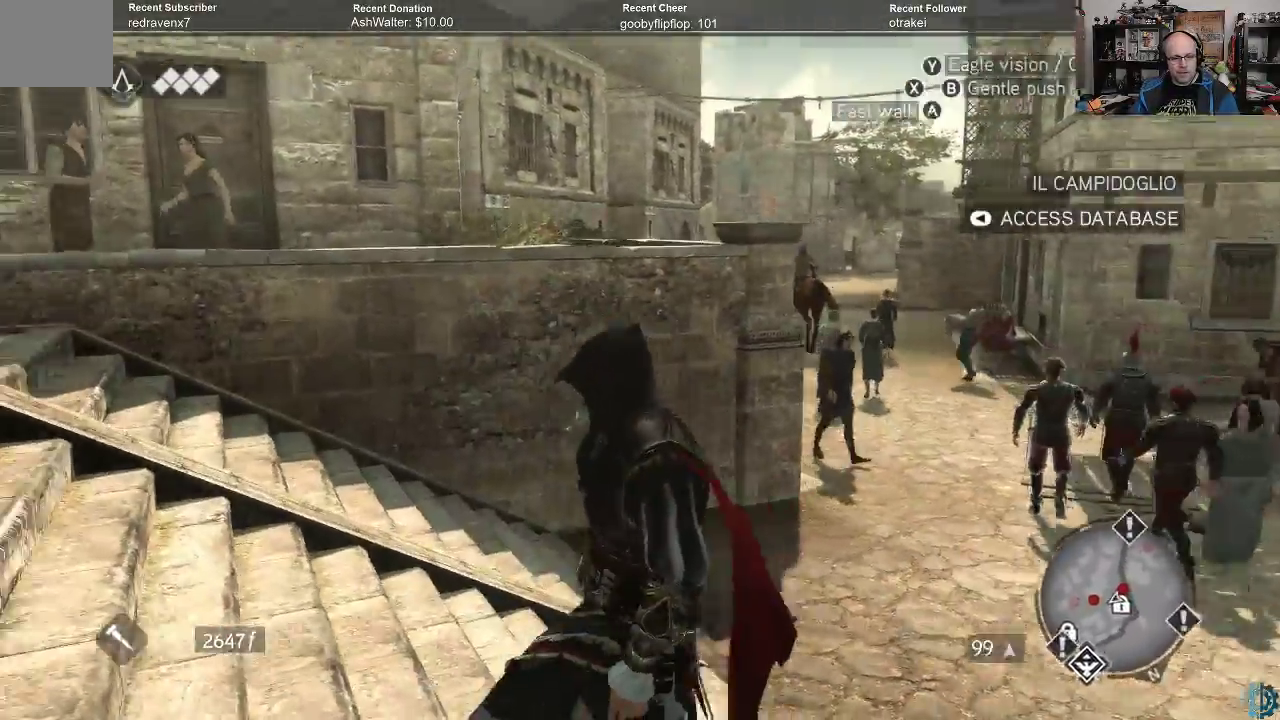
{"buttons": [], "left_stick": "center", "right_stick": "left", "events": []}
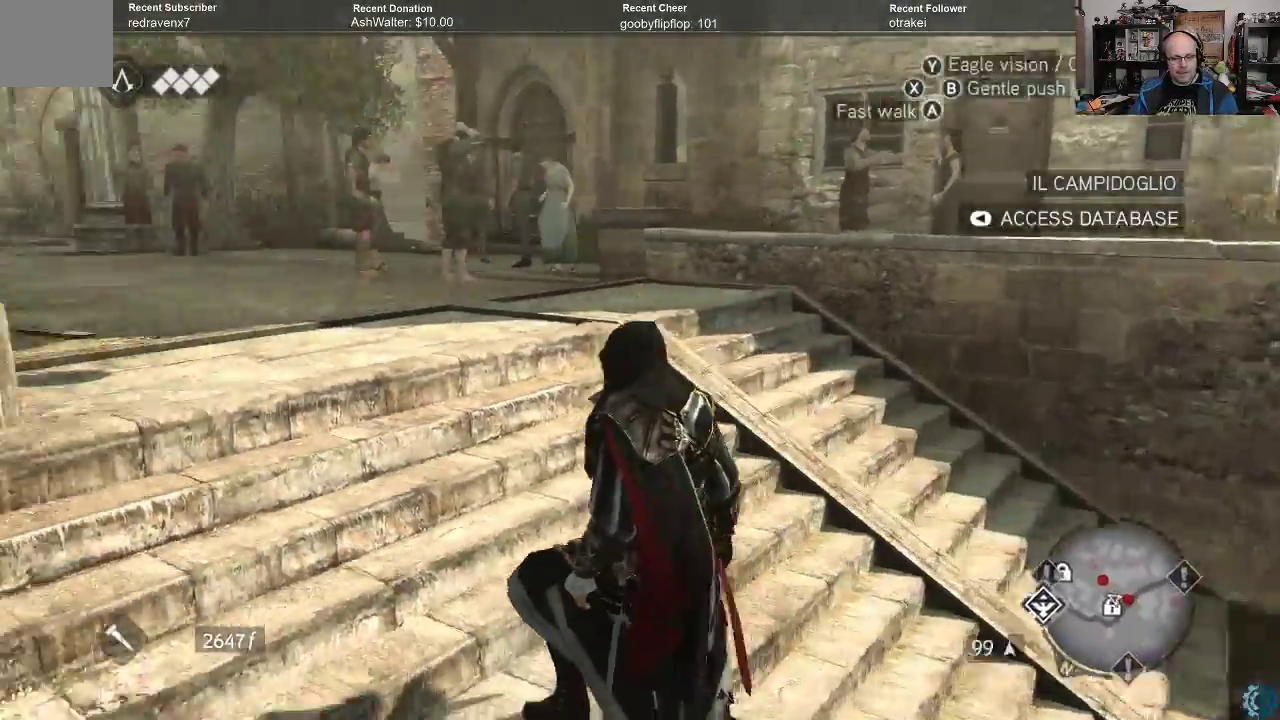
{"buttons": ["R2"], "left_stick": "up-right", "right_stick": "center", "events": [[267, "left_stick", "up-right"], [300, "R2", "down"], [400, "right_stick", "center"]]}
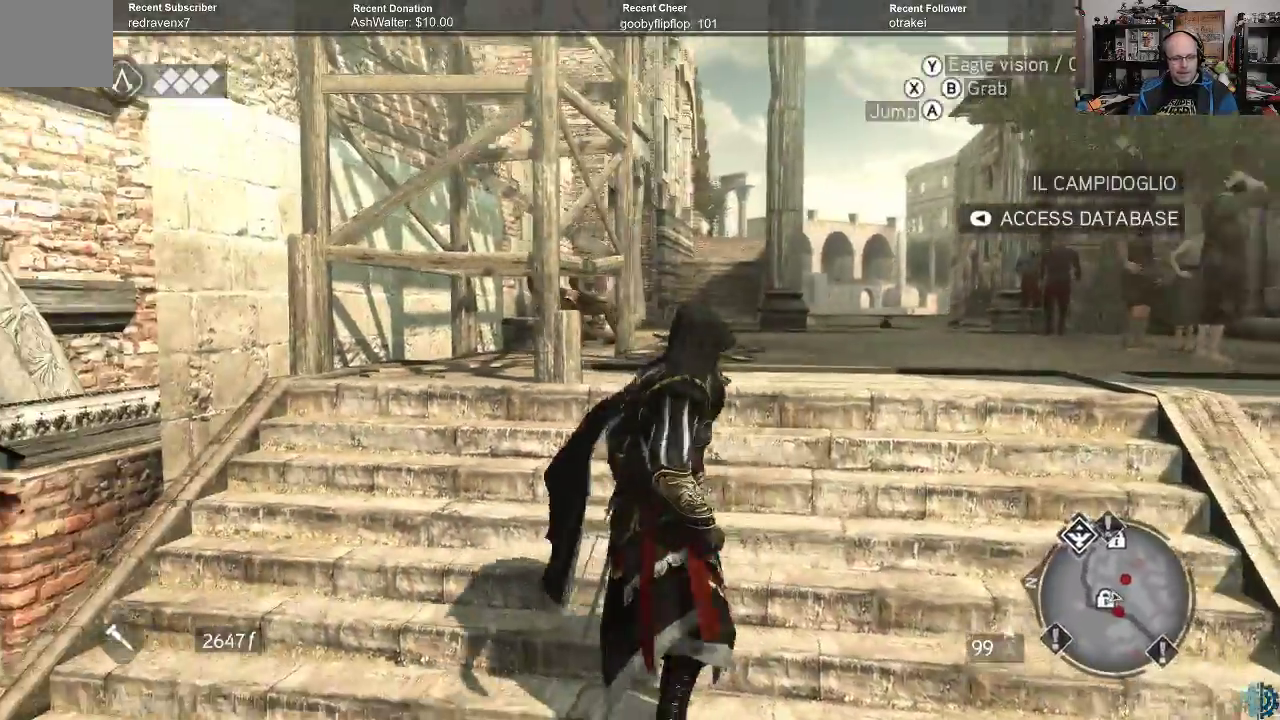
{"buttons": ["A", "R2"], "left_stick": "up-right", "right_stick": "center", "events": [[367, "A", "down"]]}
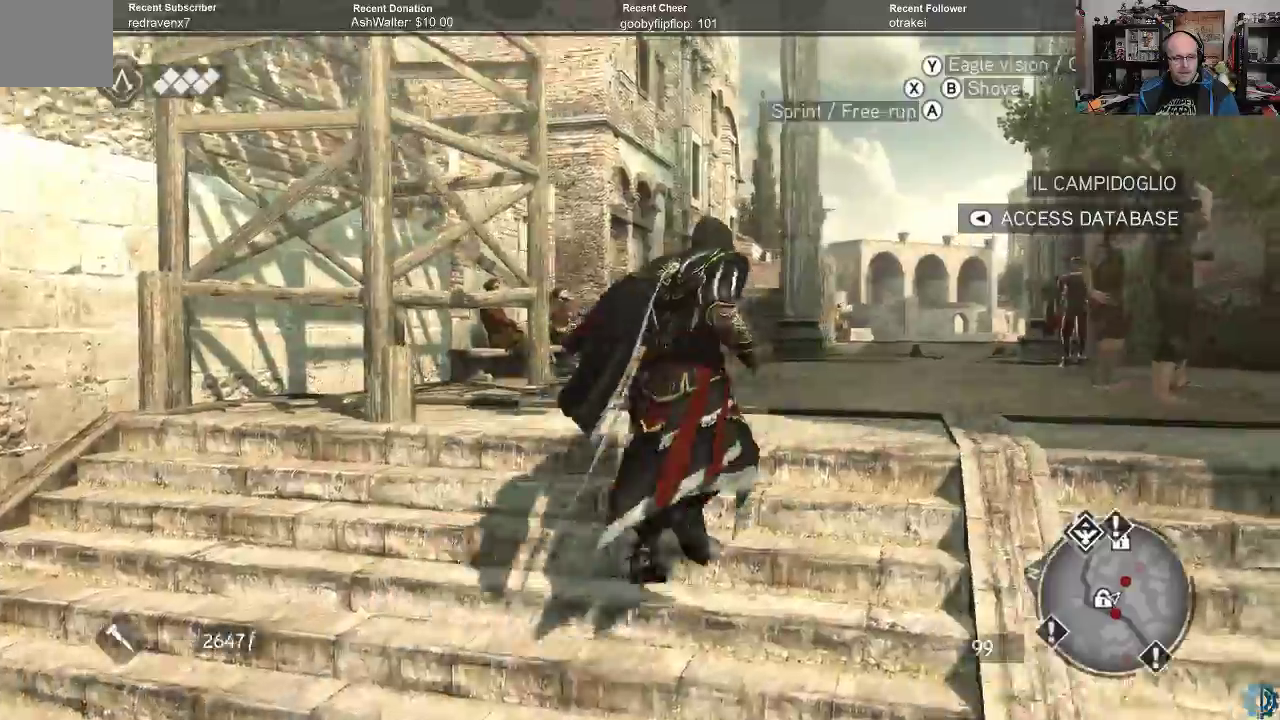
{"buttons": ["A", "R2"], "left_stick": "up", "right_stick": "center", "events": [[33, "left_stick", "up"]]}
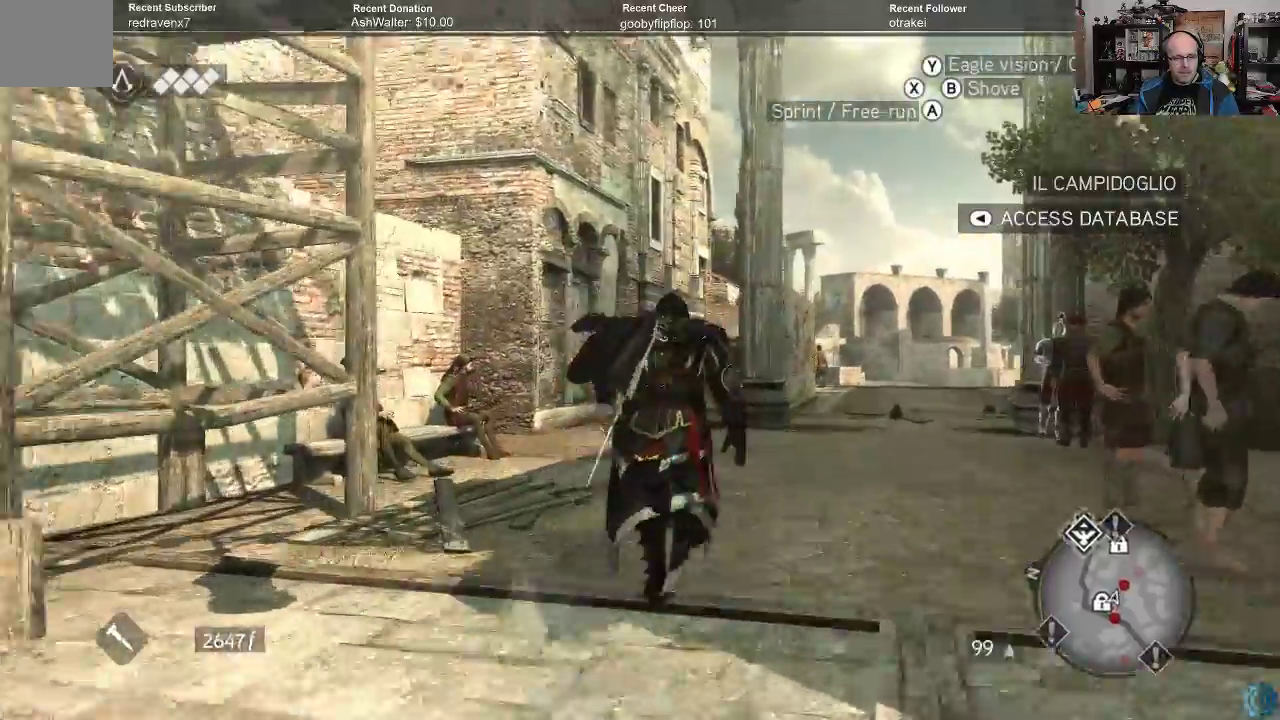
{"buttons": ["A", "R2"], "left_stick": "up", "right_stick": "center", "events": []}
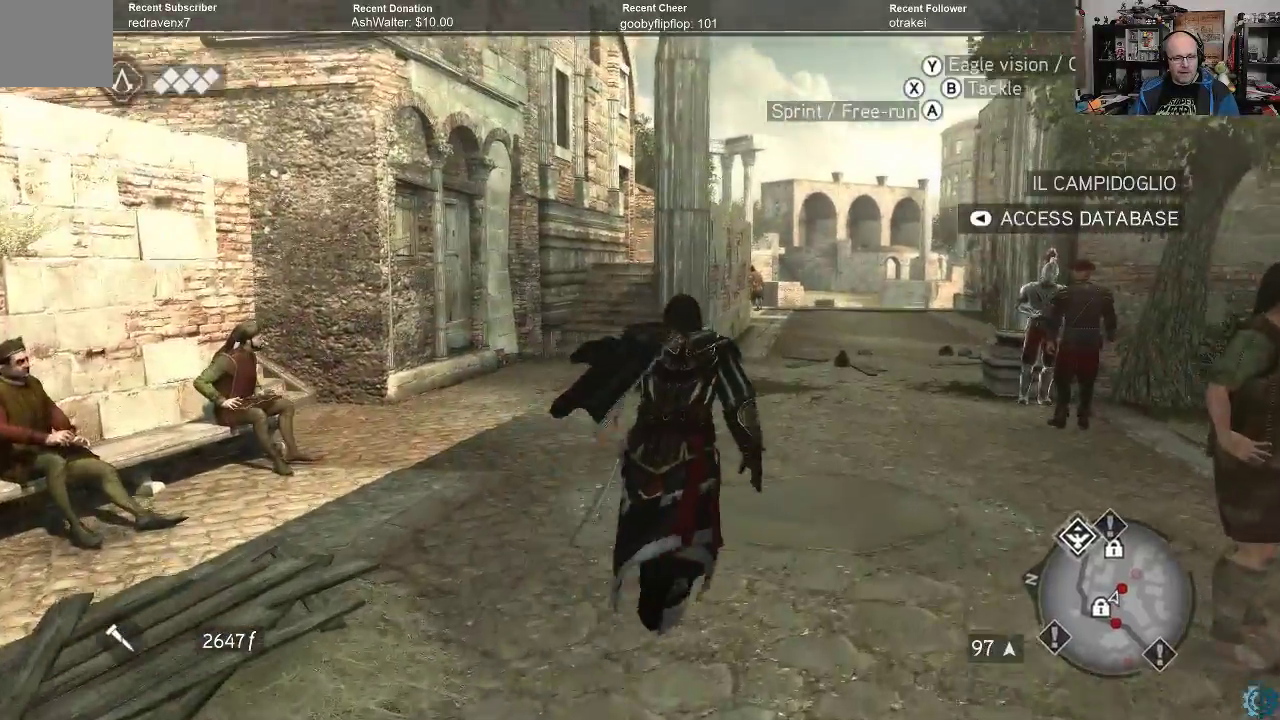
{"buttons": ["R2"], "left_stick": "up", "right_stick": "center", "events": [[67, "A", "up"], [300, "right_stick", "up"], [400, "right_stick", "center"]]}
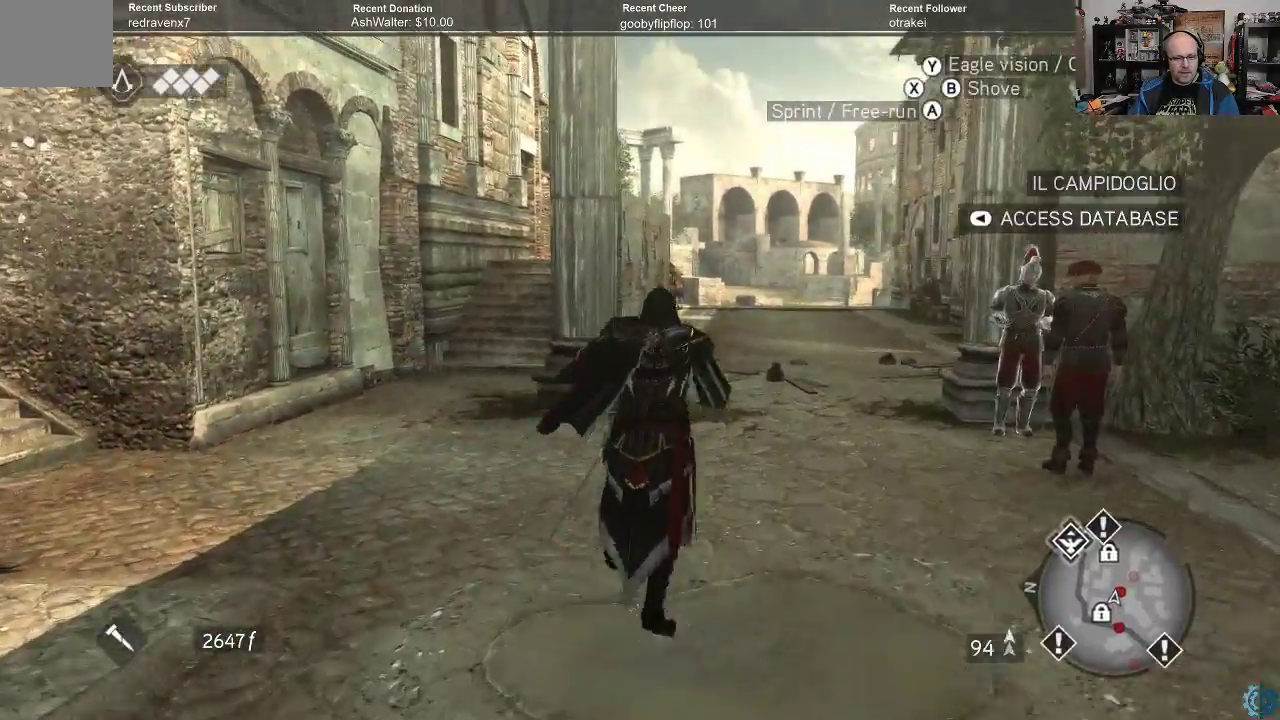
{"buttons": ["R2"], "left_stick": "up", "right_stick": "center", "events": [[167, "right_stick", "up-right"], [233, "right_stick", "center"]]}
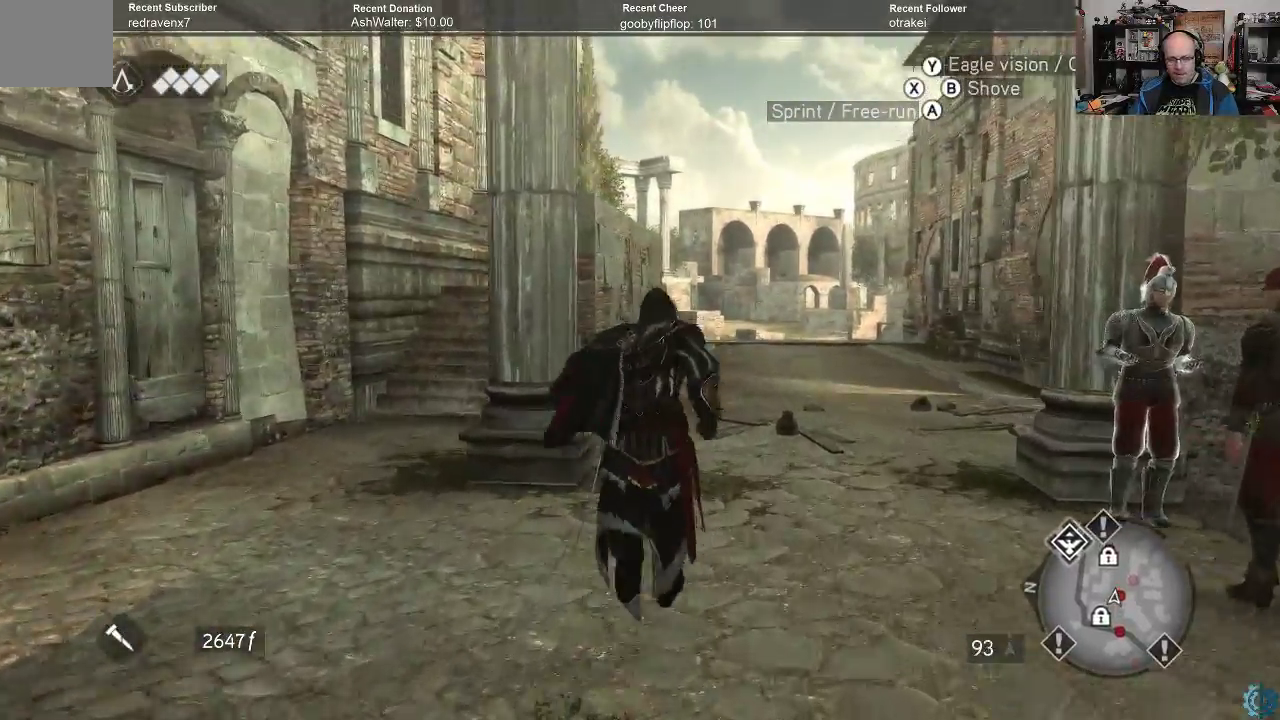
{"buttons": ["A", "R2"], "left_stick": "up", "right_stick": "center", "events": [[133, "A", "down"]]}
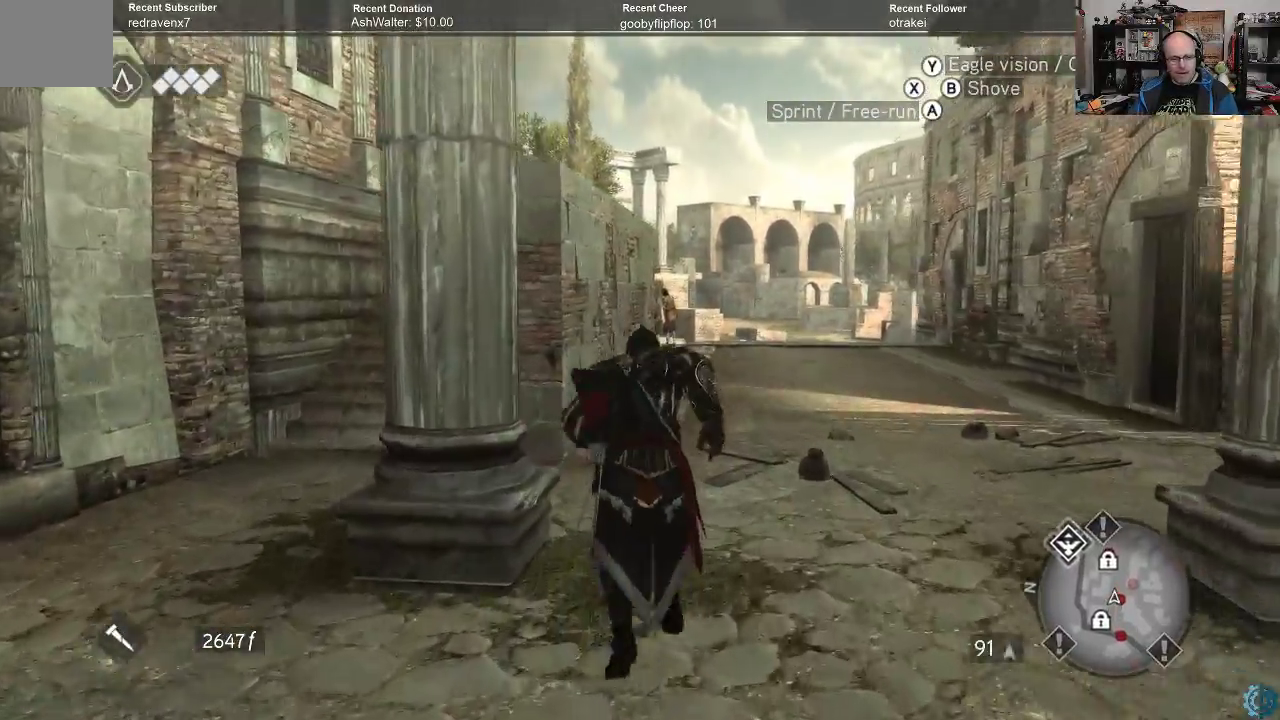
{"buttons": ["R2"], "left_stick": "up", "right_stick": "center", "events": [[467, "A", "up"]]}
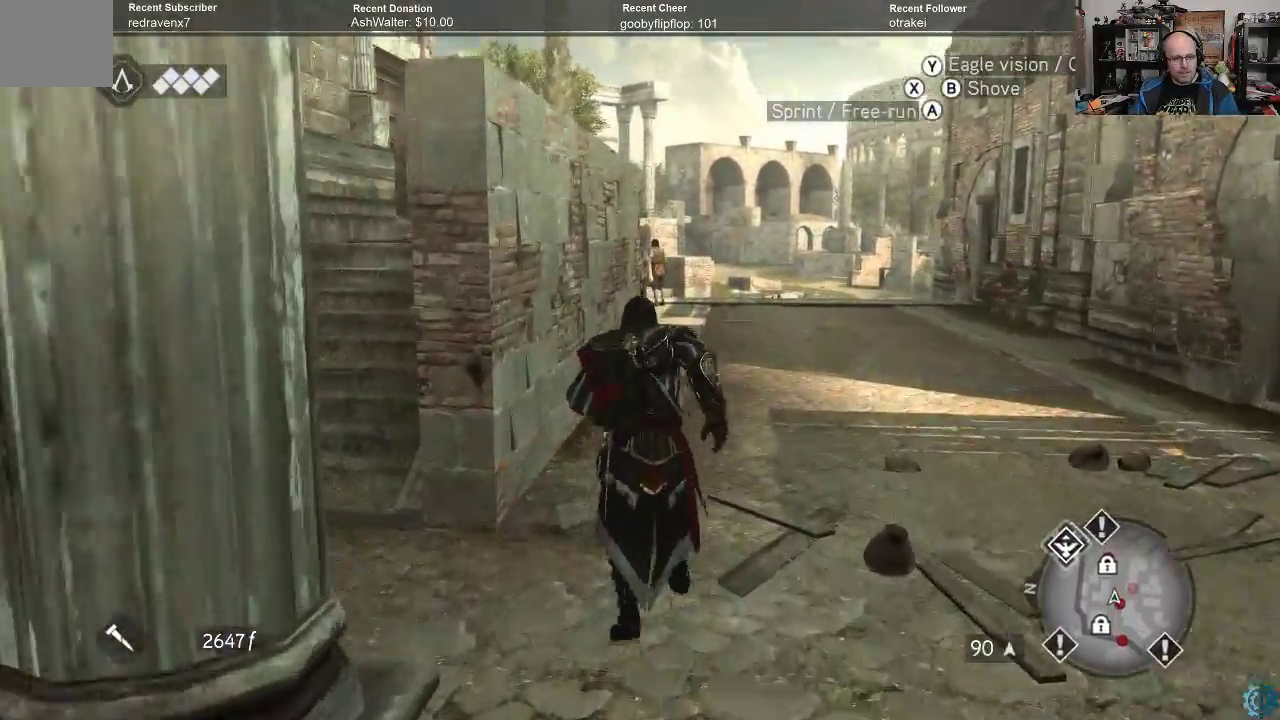
{"buttons": ["R2"], "left_stick": "up-right", "right_stick": "center", "events": [[167, "left_stick", "up-right"], [267, "right_stick", "left"], [500, "right_stick", "center"]]}
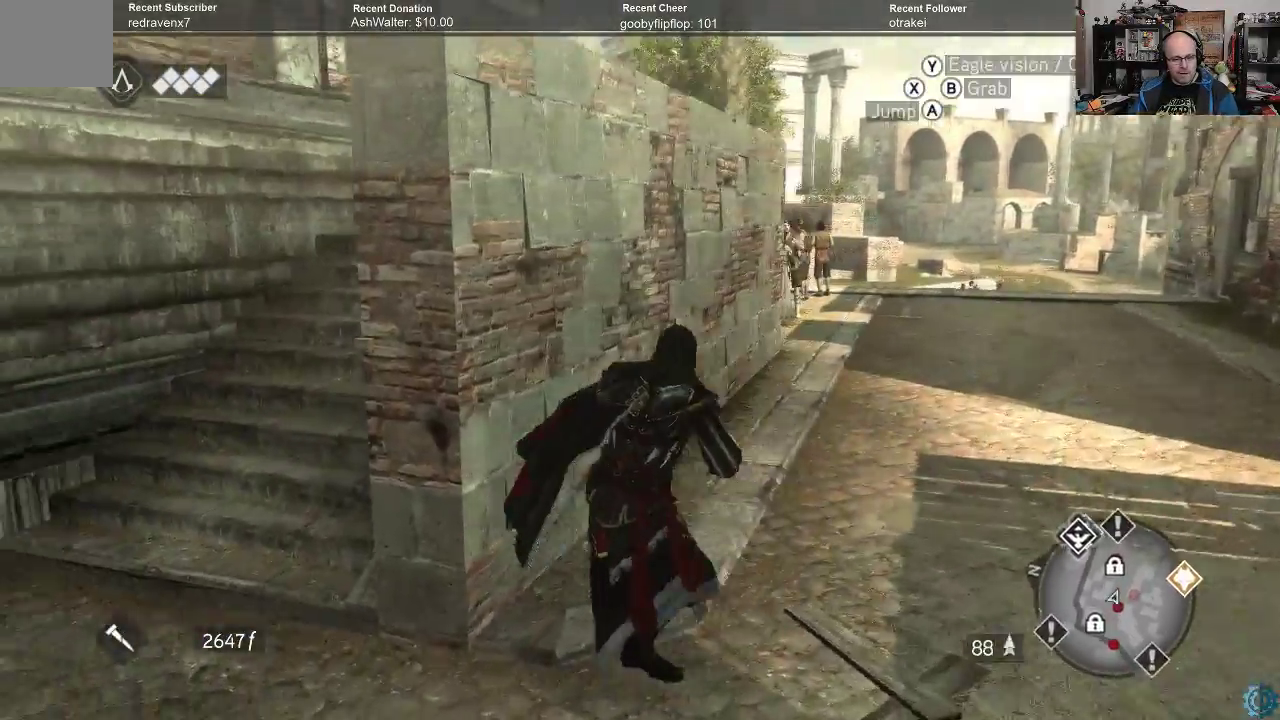
{"buttons": ["R2"], "left_stick": "up-right", "right_stick": "center", "events": [[200, "right_stick", "left"], [367, "right_stick", "center"]]}
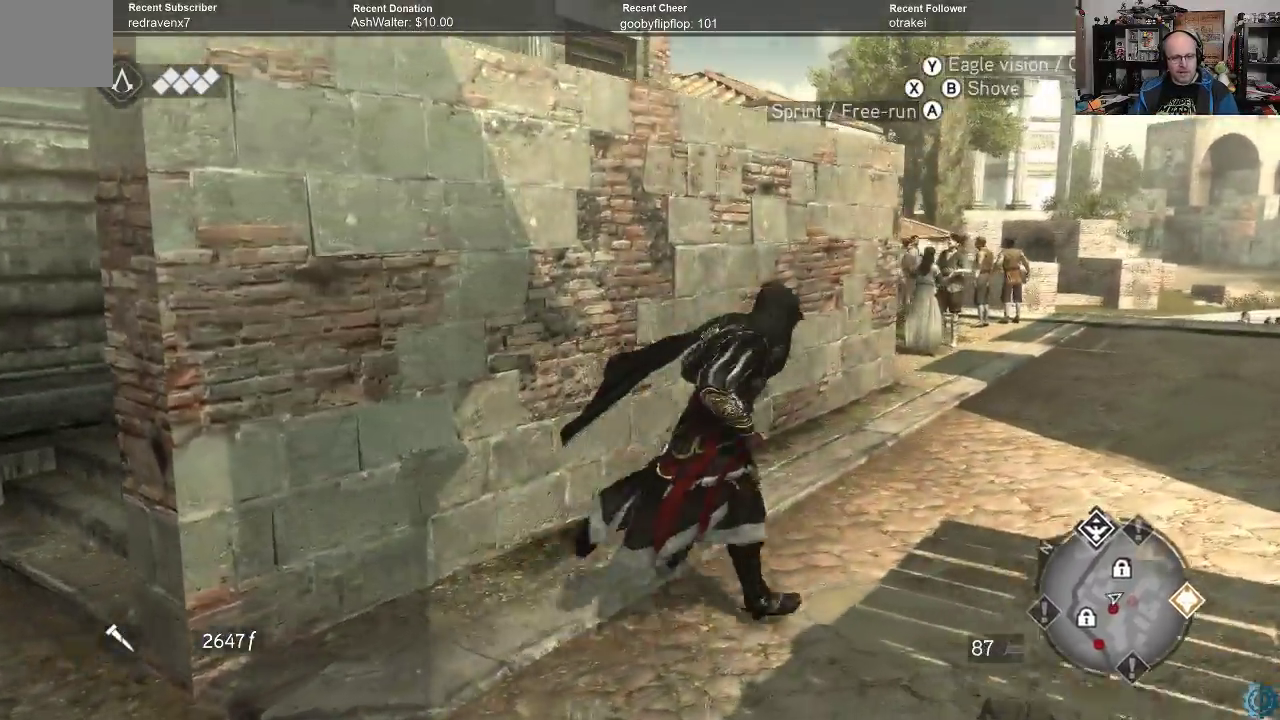
{"buttons": ["A", "R2"], "left_stick": "up-right", "right_stick": "center", "events": [[67, "A", "down"]]}
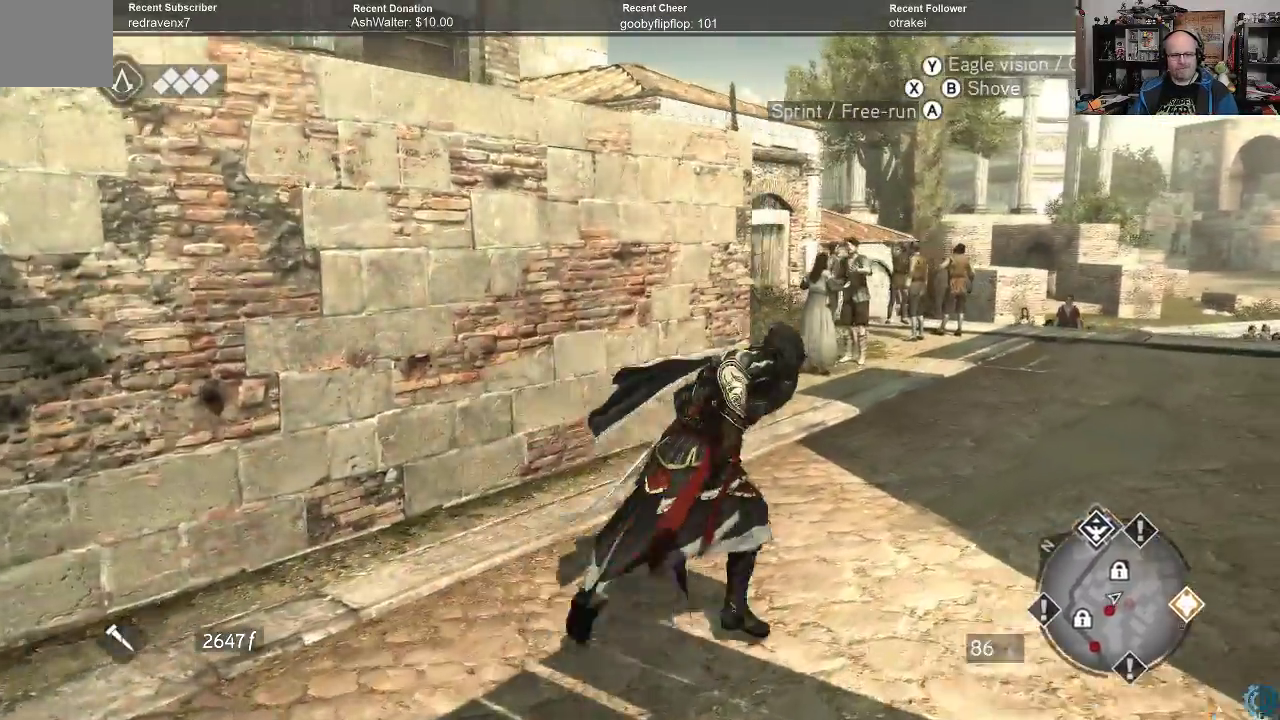
{"buttons": ["R2"], "left_stick": "up-right", "right_stick": "left", "events": [[100, "A", "up"], [233, "right_stick", "left"]]}